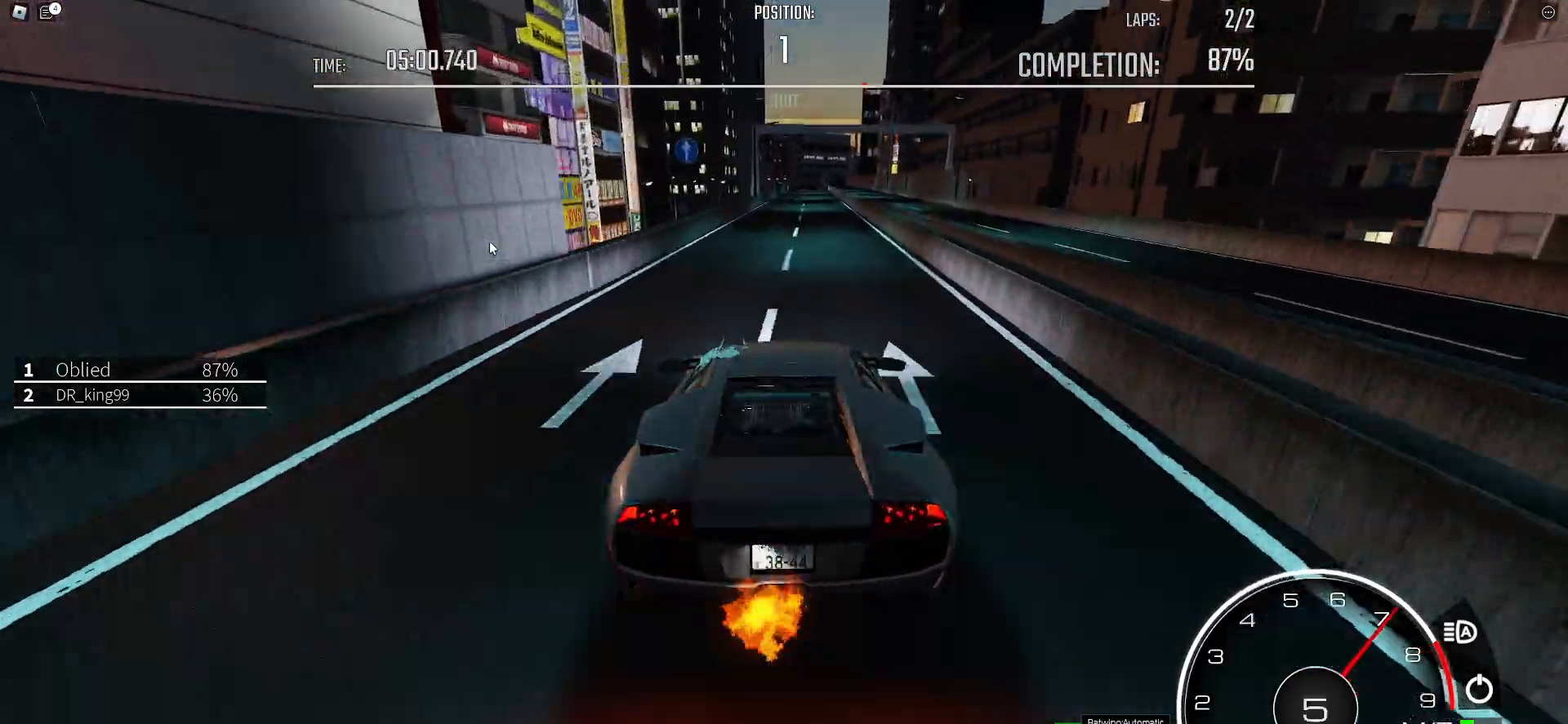
Gameplay with keyboard; each line is a JSON object with the keys held at the frame after it. "events" lists presses ("down") and releases ("up") of ".", "/", "0", "1", "2", "3", "4", "5", "6", "7", "8", "9", "a", "alt_l", "alt_r", "b", "backslash", "backspace", "c", "caps_lock", "comma", "ctrl_l", "ctrl_r", "d", "e", "equals", "f", "g", "h", "i", "j", "k", "l", "lbracket", "m", "minus", "n", "o", "p", "q", "quote", "r", "rbracket", "return", "s", "semicolon", "shift_l", "shift_r", "space", "super", "t", "tab", "tilde", "u", "v", "w", "x", "y" and "z" between this image and that frame as [ms after this image, input, new state], when the widget could be followed in between. No other keys are recorded. Mouse input is not recorded.
{"keys": ["w"], "events": [[133, "d", "down"], [267, "d", "up"], [417, "a", "down"], [500, "a", "up"]]}
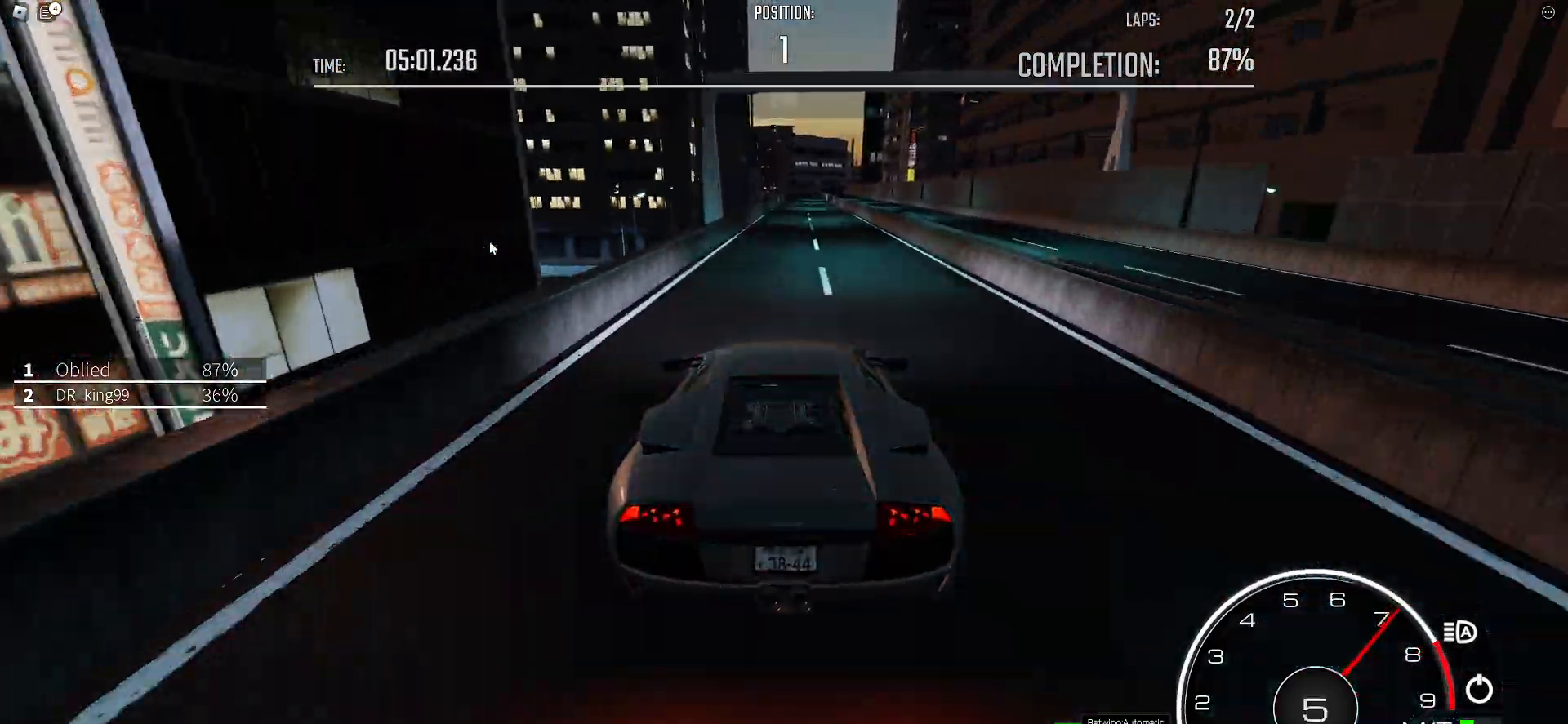
{"keys": ["d", "w"], "events": [[150, "d", "down"], [233, "d", "up"], [467, "d", "down"]]}
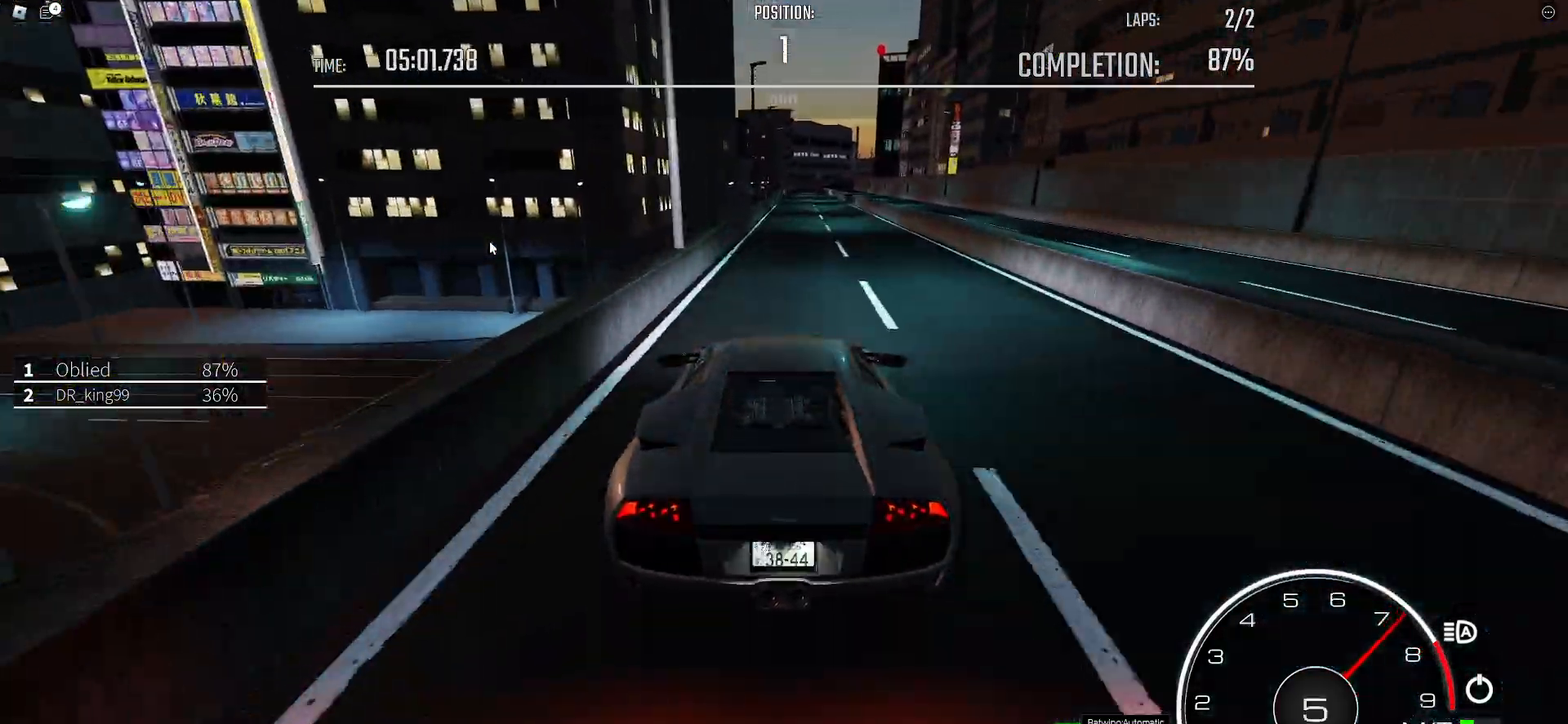
{"keys": ["w"], "events": [[67, "d", "up"], [250, "d", "down"], [300, "d", "up"], [450, "d", "down"], [483, "d", "up"]]}
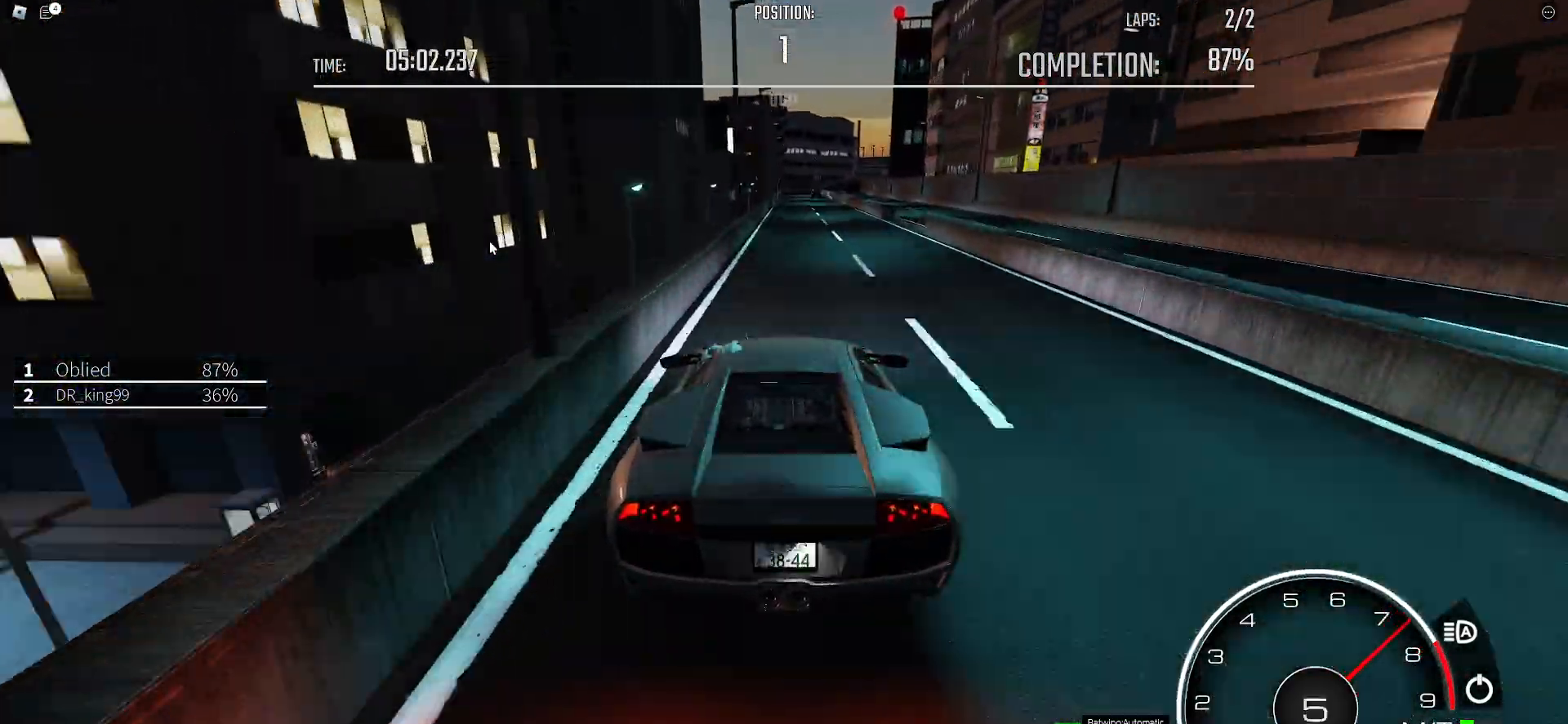
{"keys": ["w"], "events": [[133, "d", "down"], [217, "d", "up"]]}
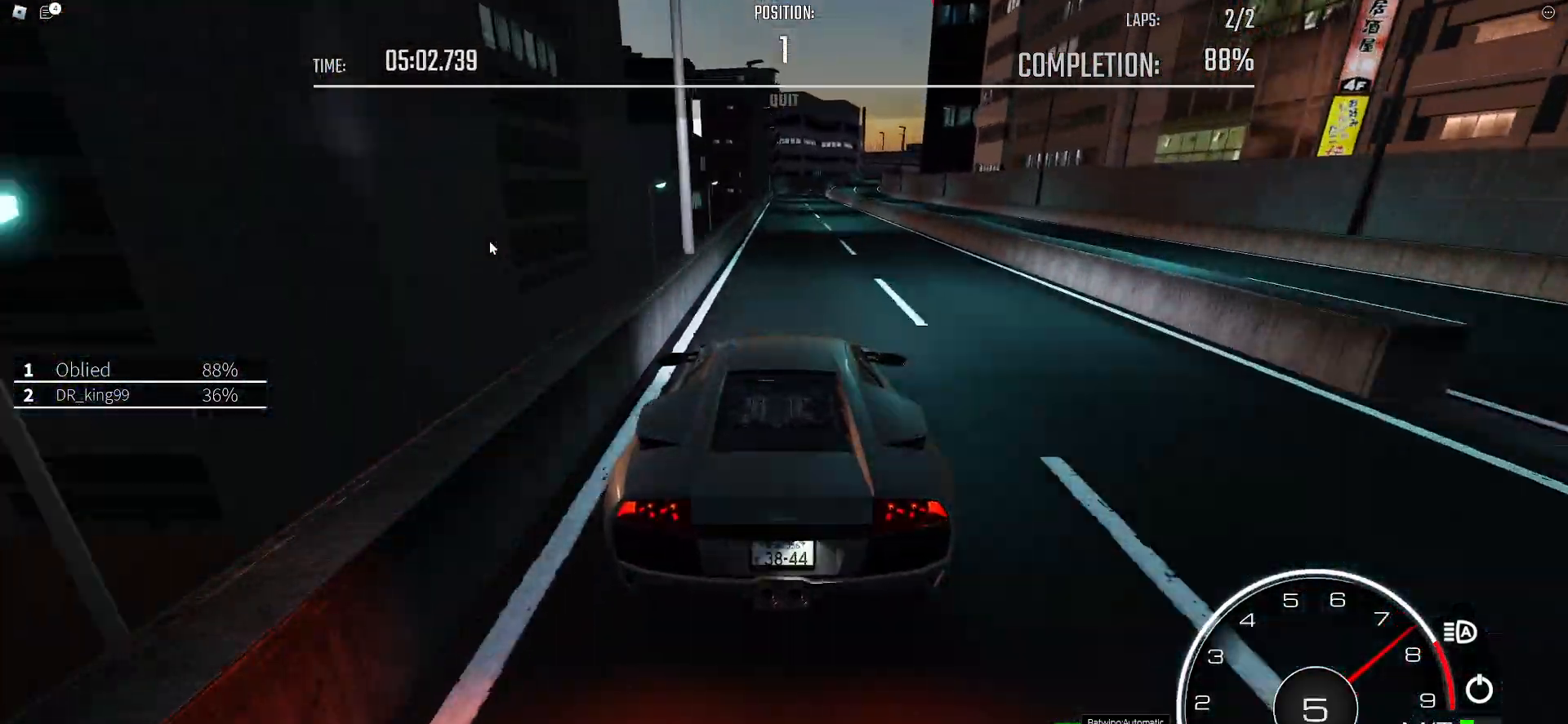
{"keys": ["d", "w"], "events": [[467, "d", "down"]]}
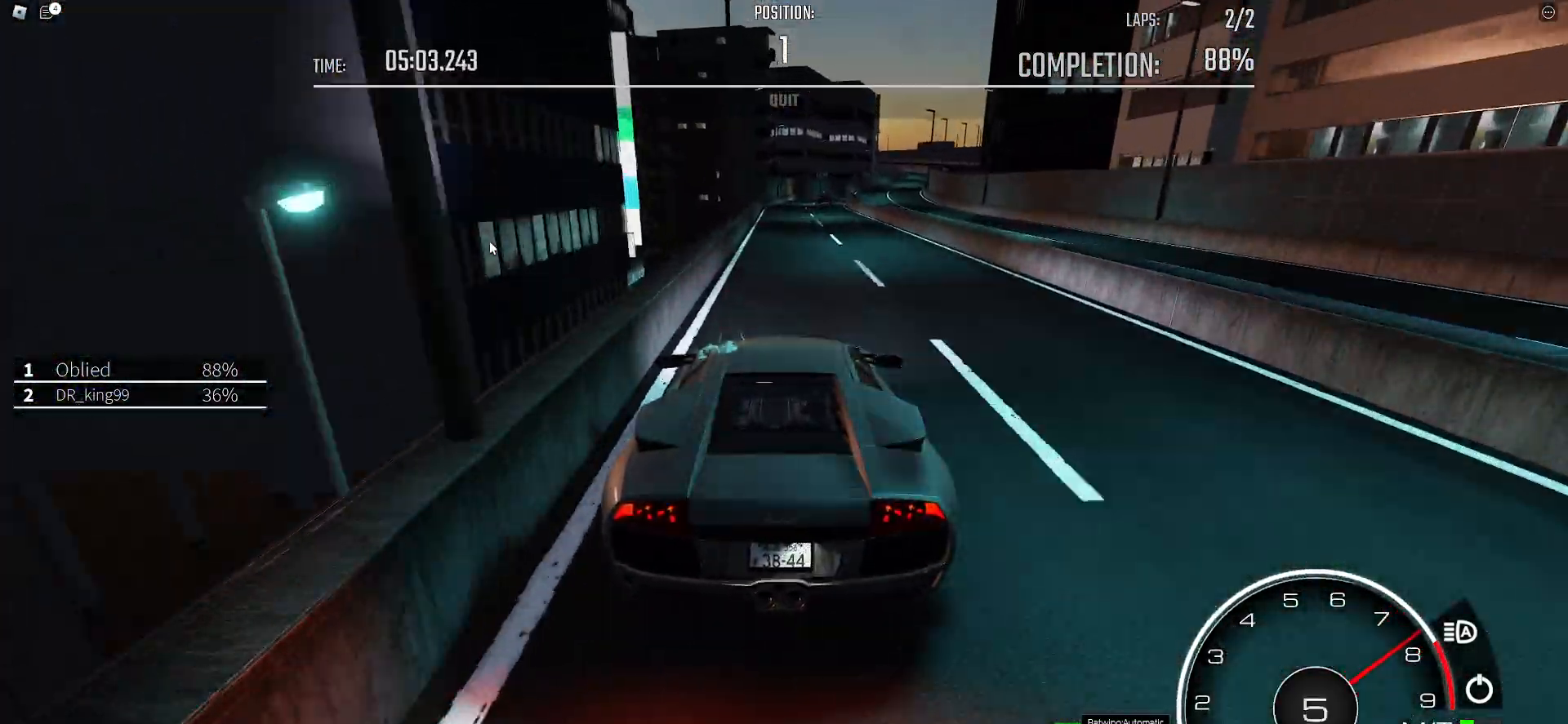
{"keys": ["d", "w"], "events": [[67, "w", "up"], [167, "w", "down"], [300, "w", "up"], [350, "w", "down"], [400, "d", "up"], [500, "d", "down"]]}
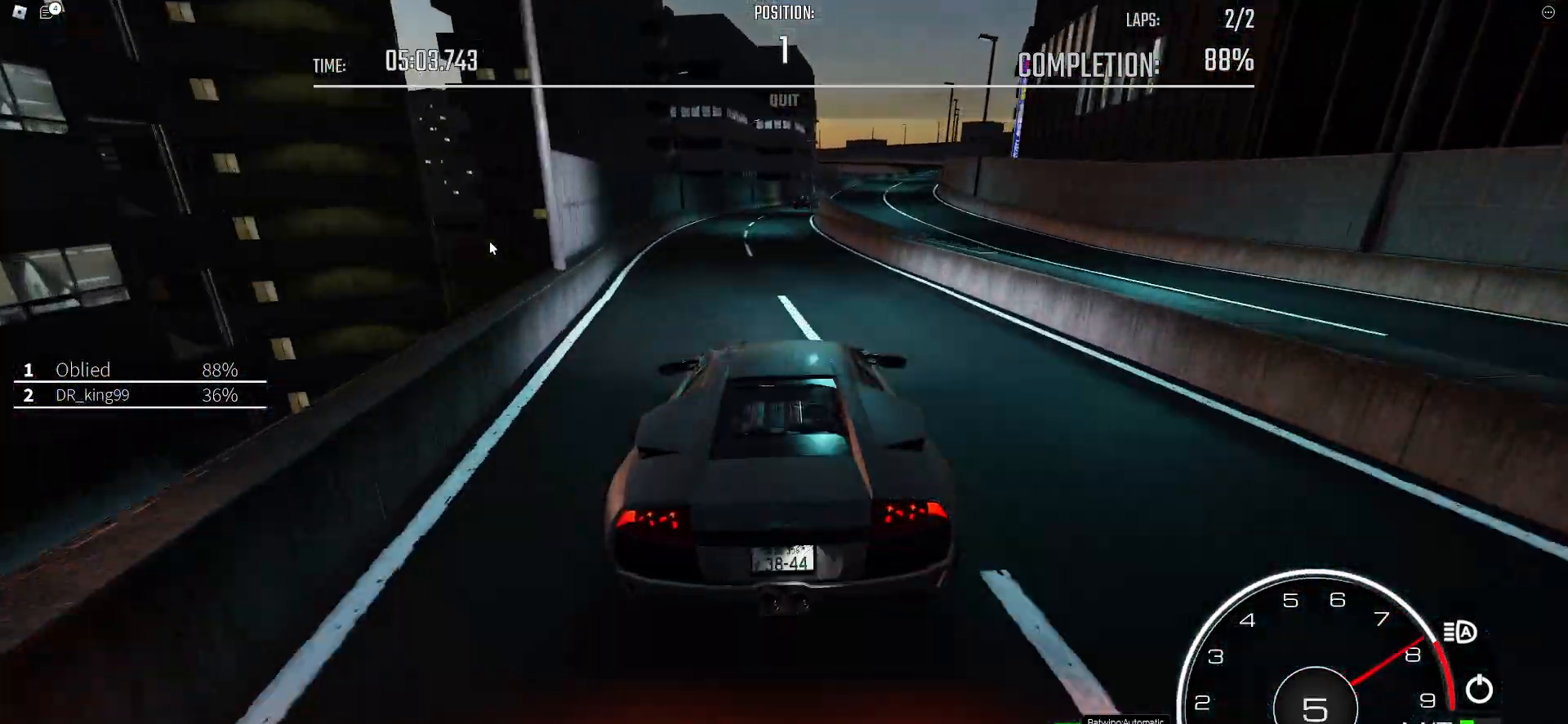
{"keys": ["d"], "events": [[133, "w", "up"], [183, "d", "up"], [317, "s", "down"], [367, "d", "down"], [500, "s", "up"]]}
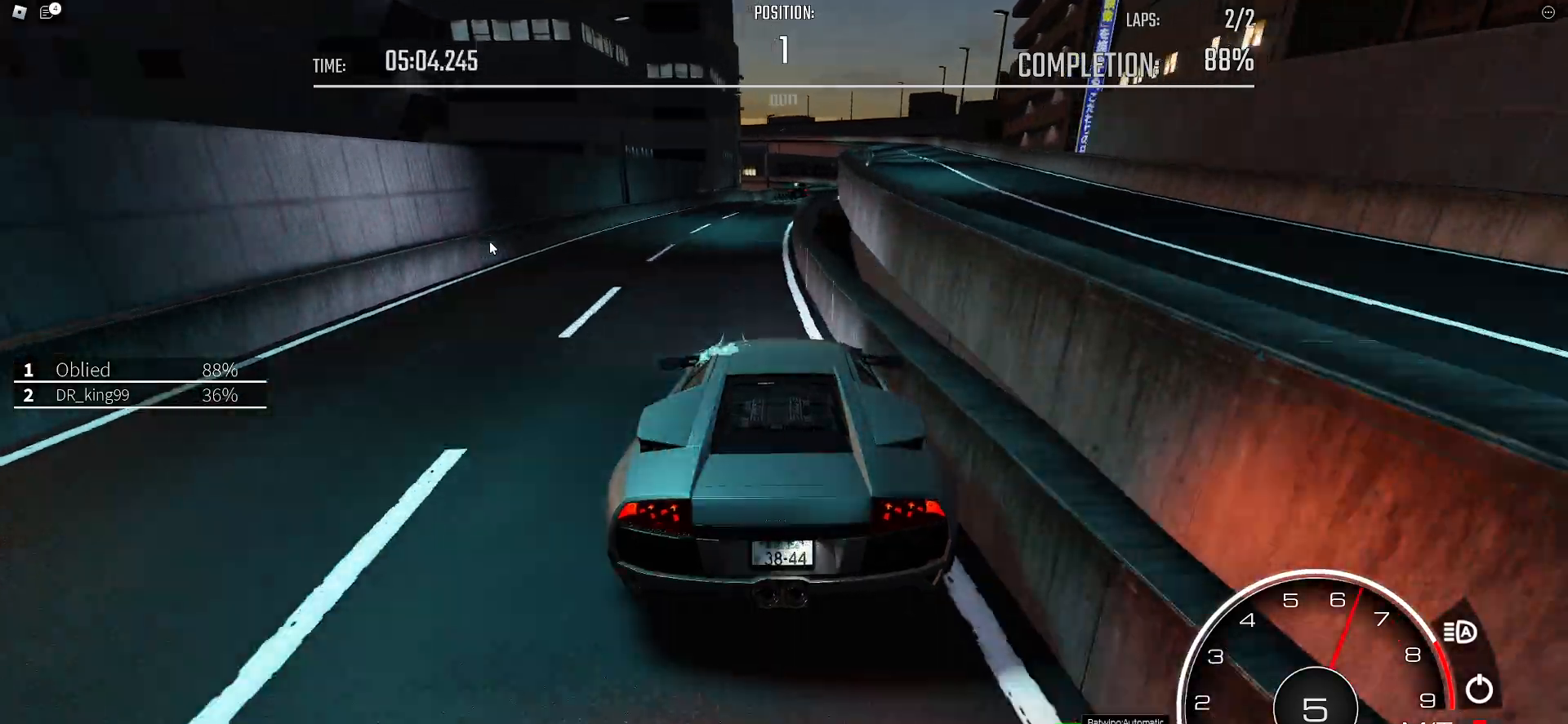
{"keys": ["q", "shift_l"], "events": [[50, "d", "up"], [150, "q", "down"], [150, "shift_l", "down"], [200, "e", "down"], [200, "q", "up"], [250, "d", "down"], [250, "e", "up"], [250, "shift_l", "up"], [283, "d", "up"], [433, "shift_l", "down"], [483, "q", "down"]]}
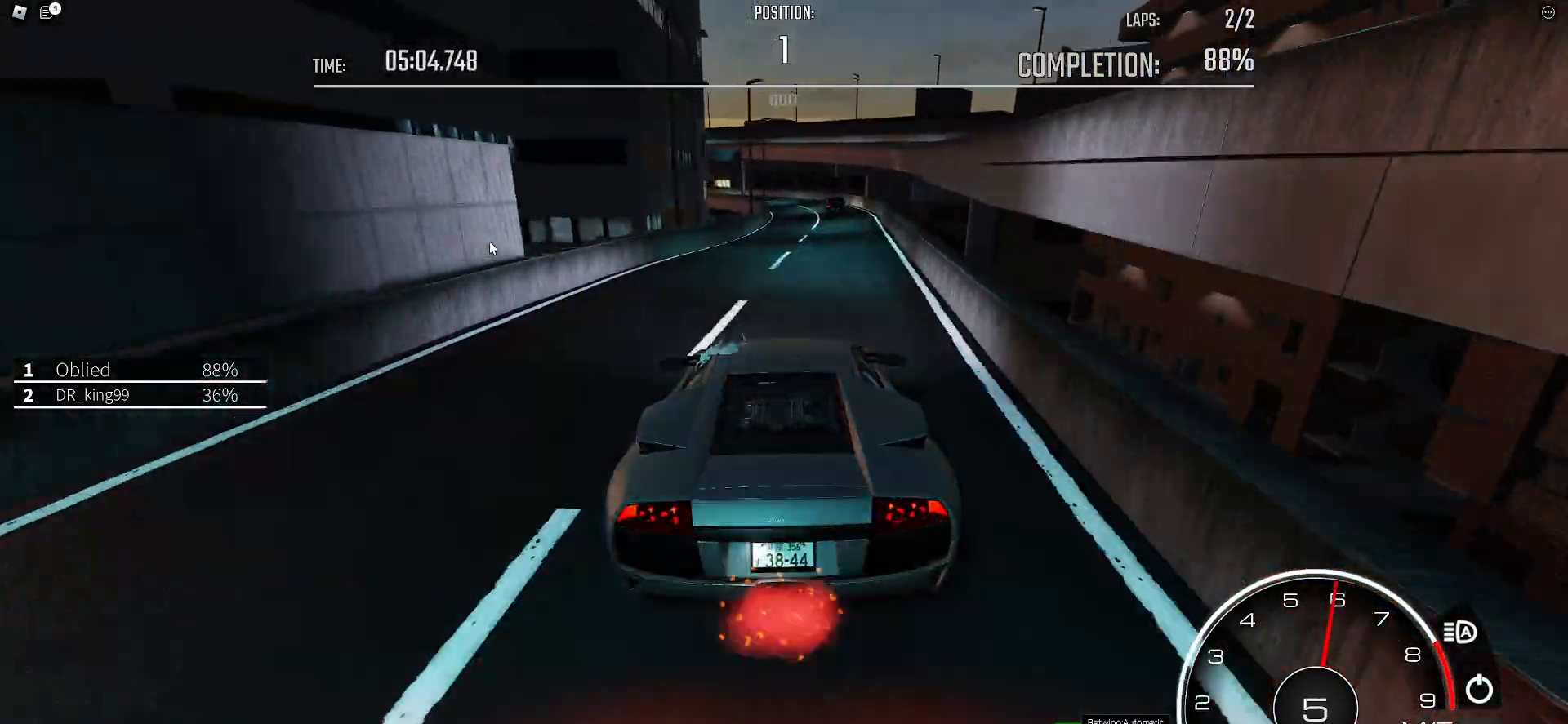
{"keys": [], "events": [[17, "q", "up"], [17, "shift_l", "up"], [67, "d", "down"], [117, "s", "down"], [217, "d", "up"], [300, "shift_l", "down"], [350, "q", "down"], [400, "q", "up"], [400, "s", "up"], [400, "shift_l", "up"]]}
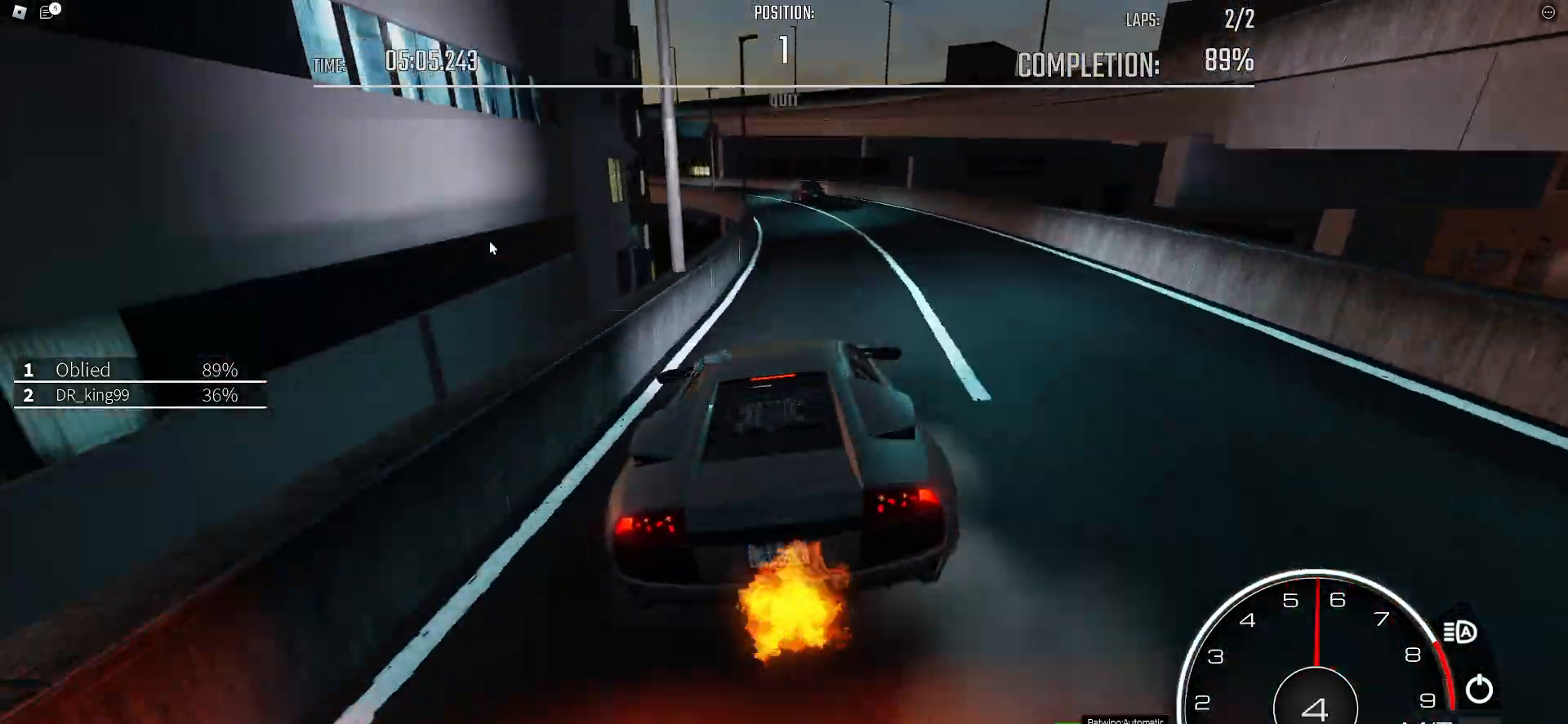
{"keys": [], "events": [[33, "s", "down"], [183, "a", "down"], [267, "s", "up"], [467, "a", "up"]]}
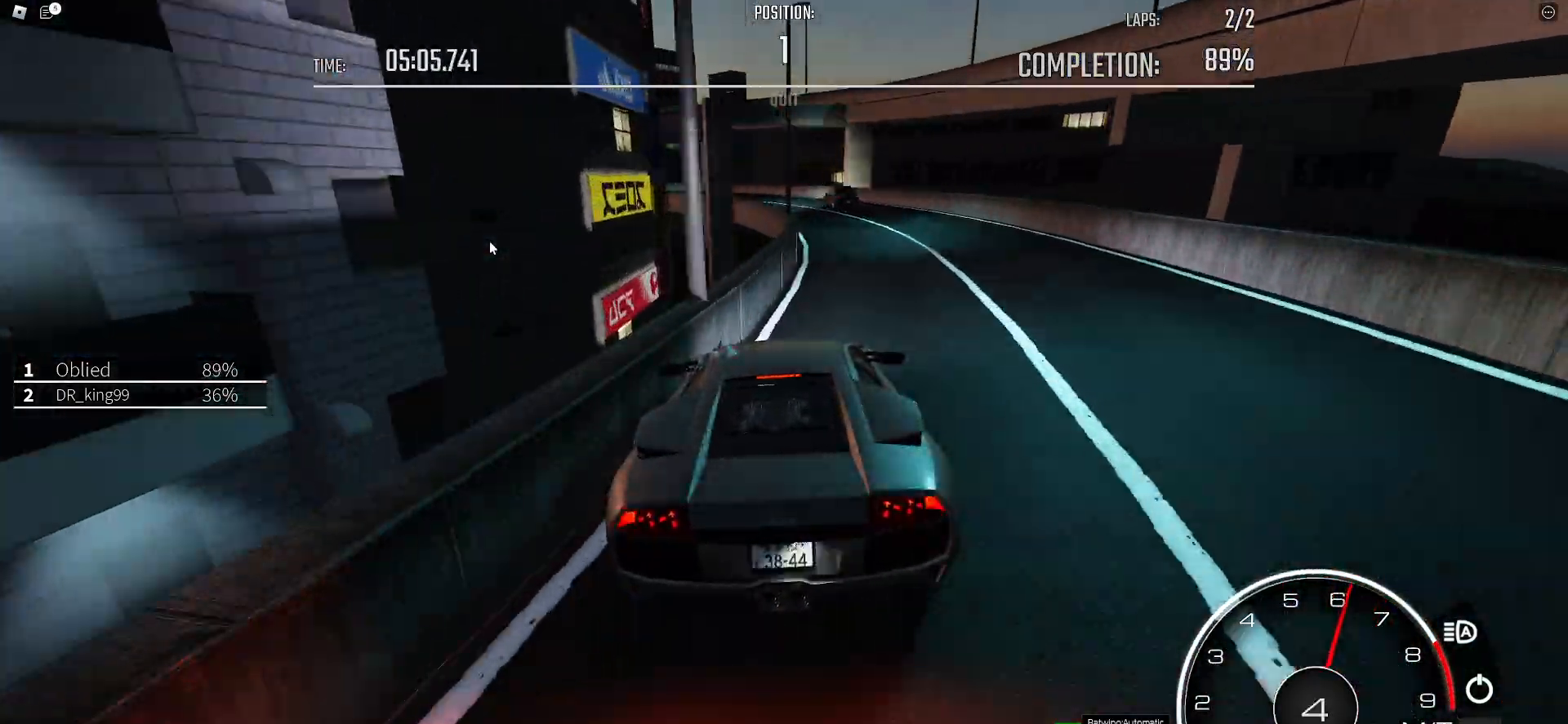
{"keys": ["a", "w"], "events": [[50, "a", "down"], [100, "a", "up"], [100, "w", "down"], [283, "a", "down"]]}
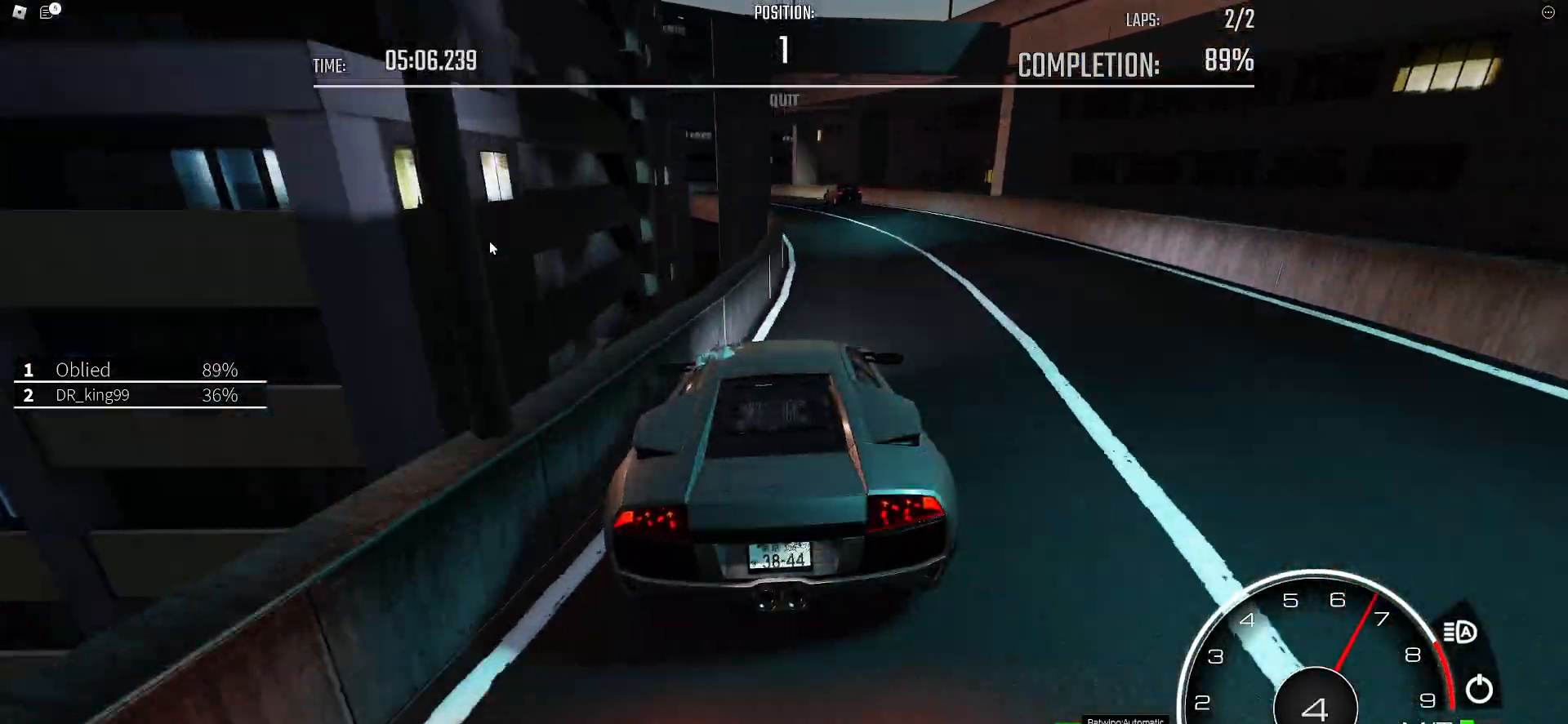
{"keys": ["a", "w"], "events": [[250, "w", "up"], [300, "w", "down"]]}
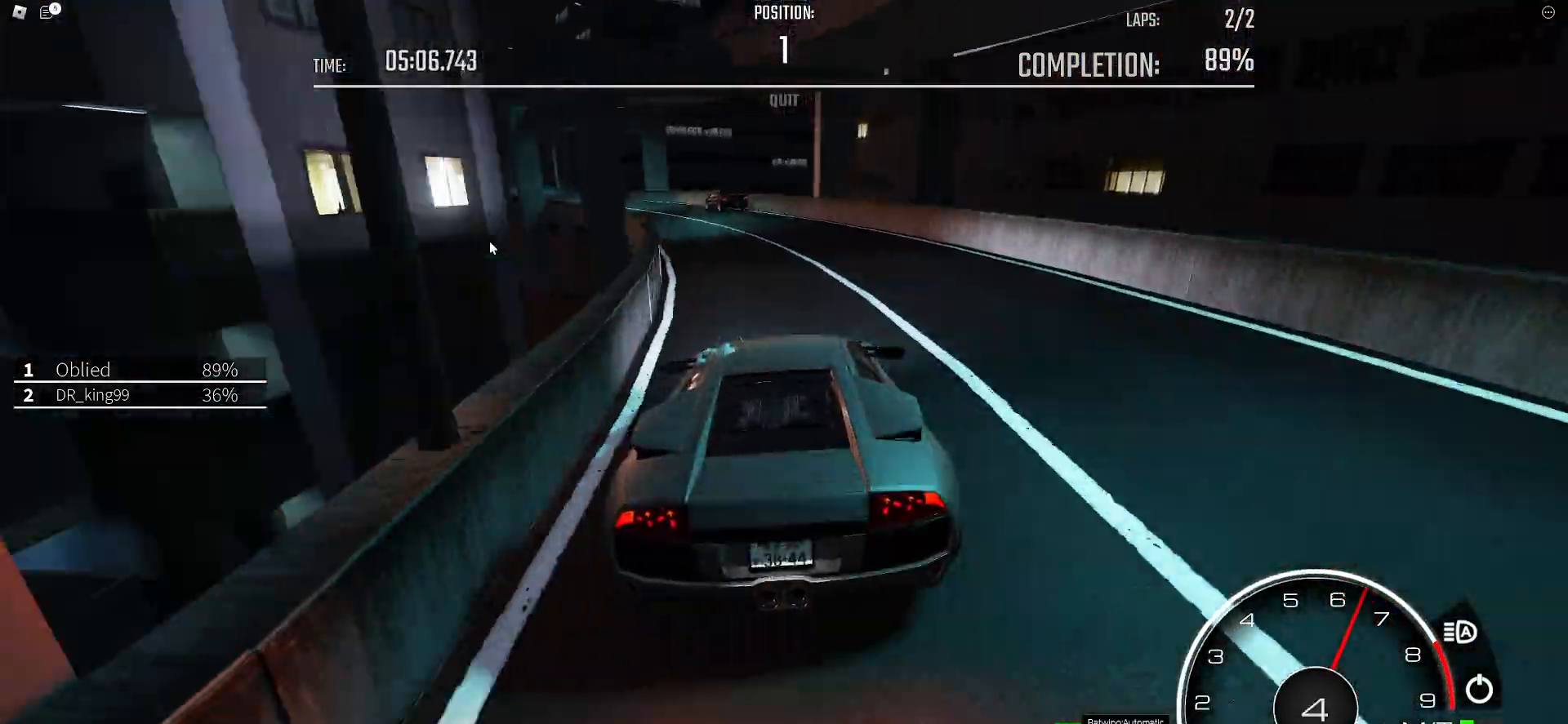
{"keys": ["a", "w"], "events": [[133, "w", "up"], [183, "w", "down"]]}
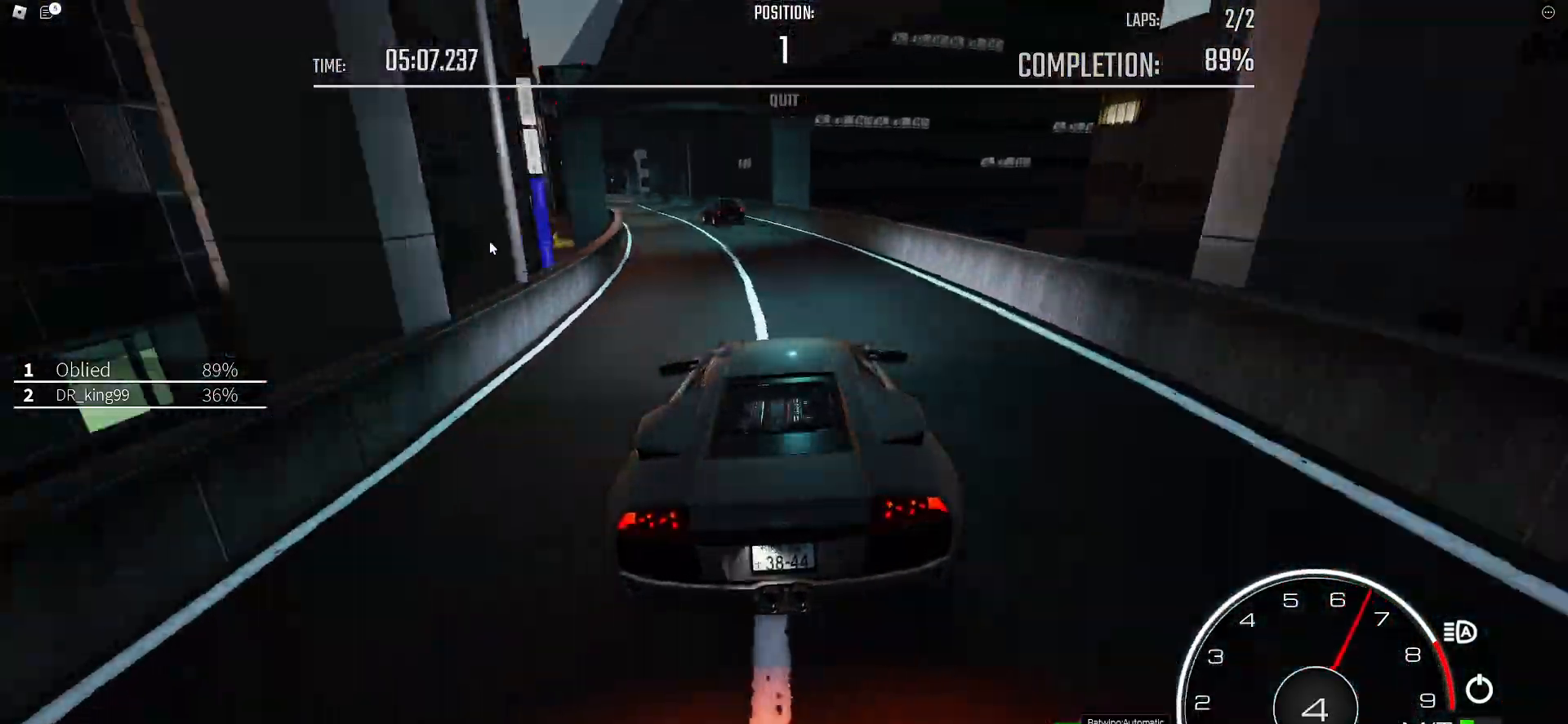
{"keys": ["w"], "events": [[483, "a", "up"]]}
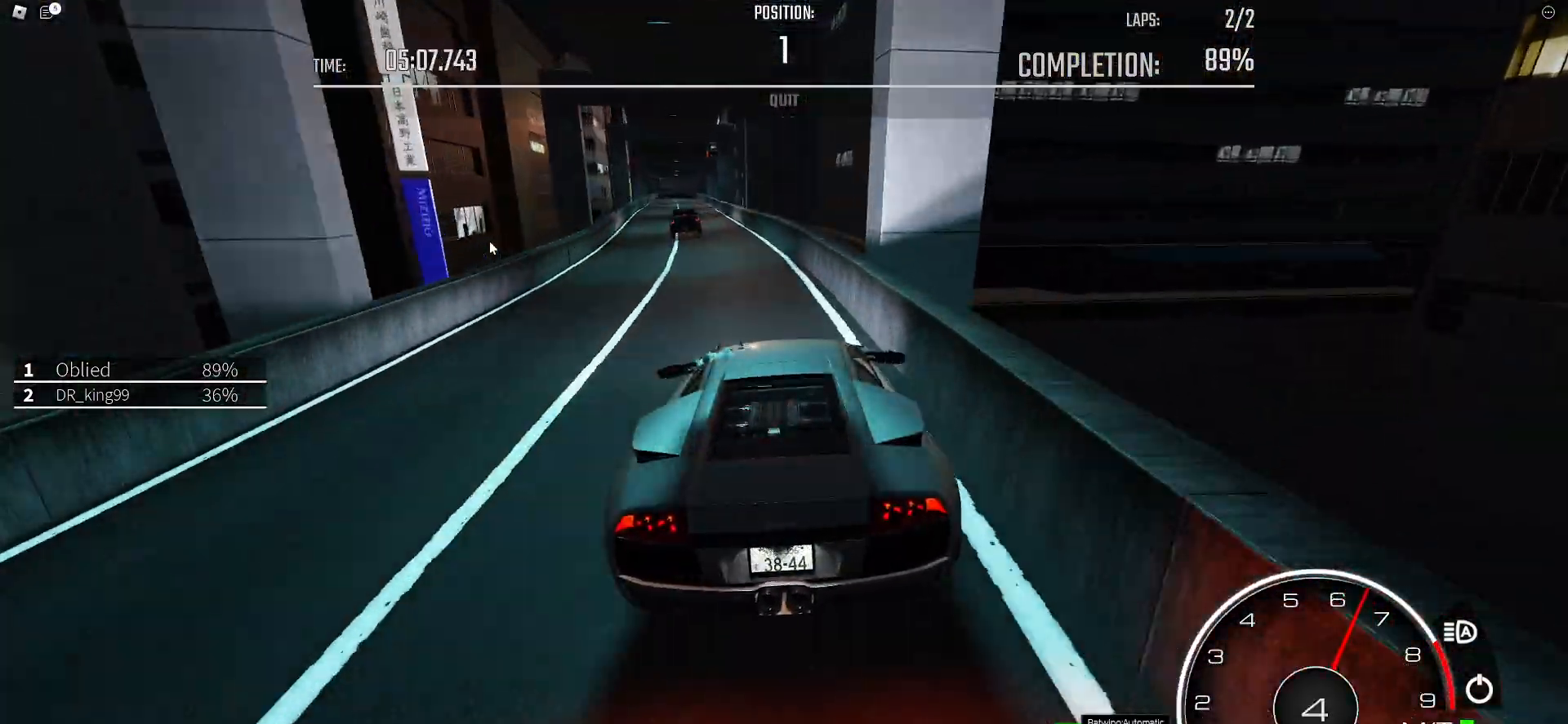
{"keys": ["w"]}
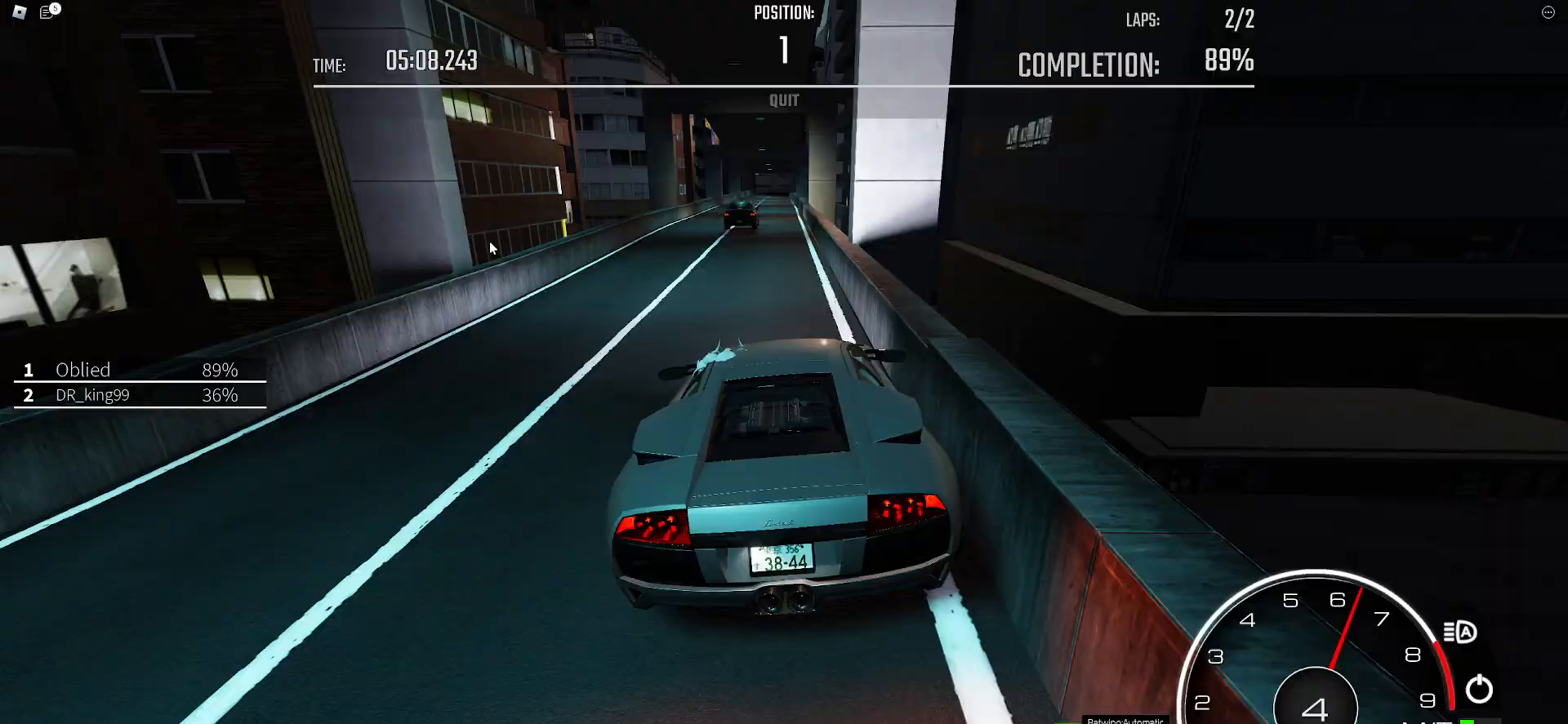
{"keys": ["w"]}
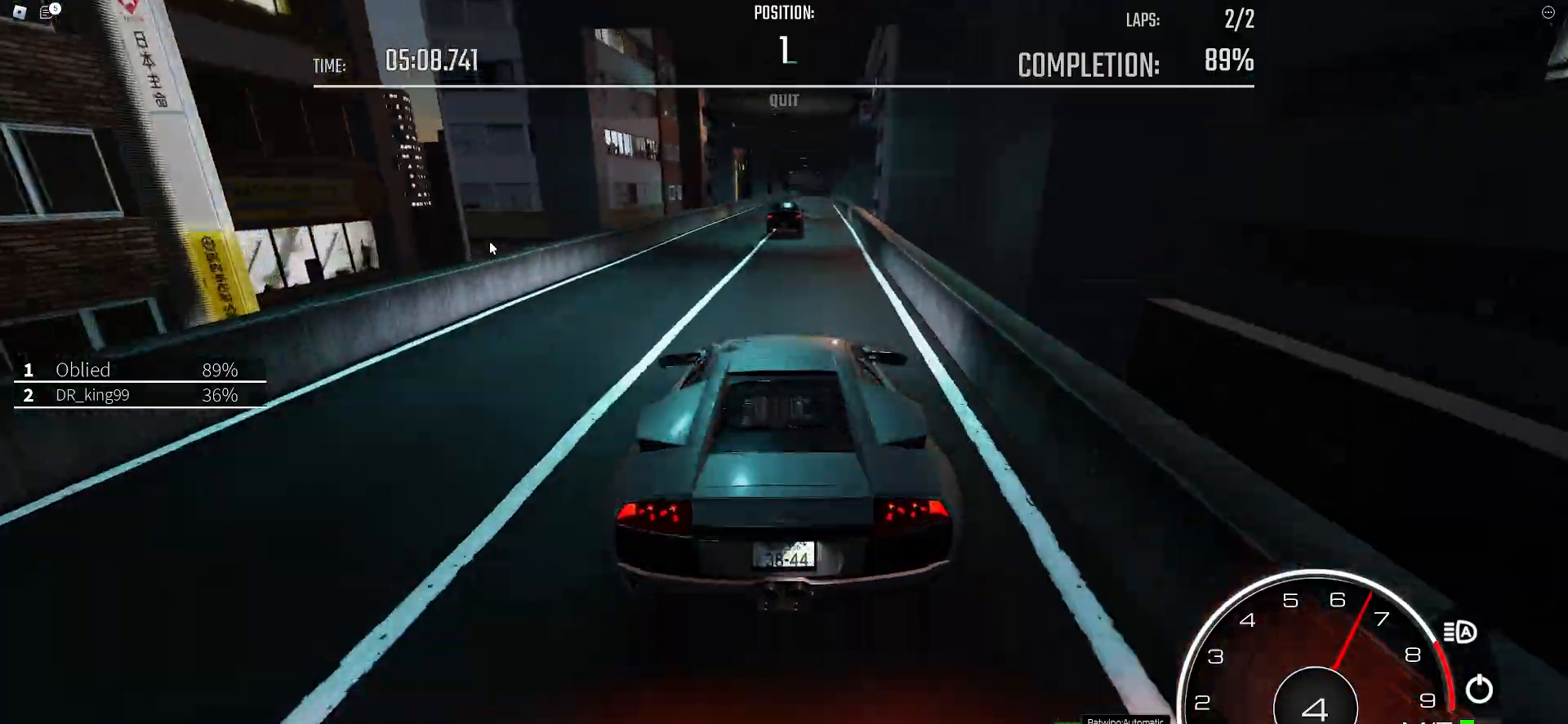
{"keys": ["w"], "events": [[283, "d", "down"], [383, "d", "up"]]}
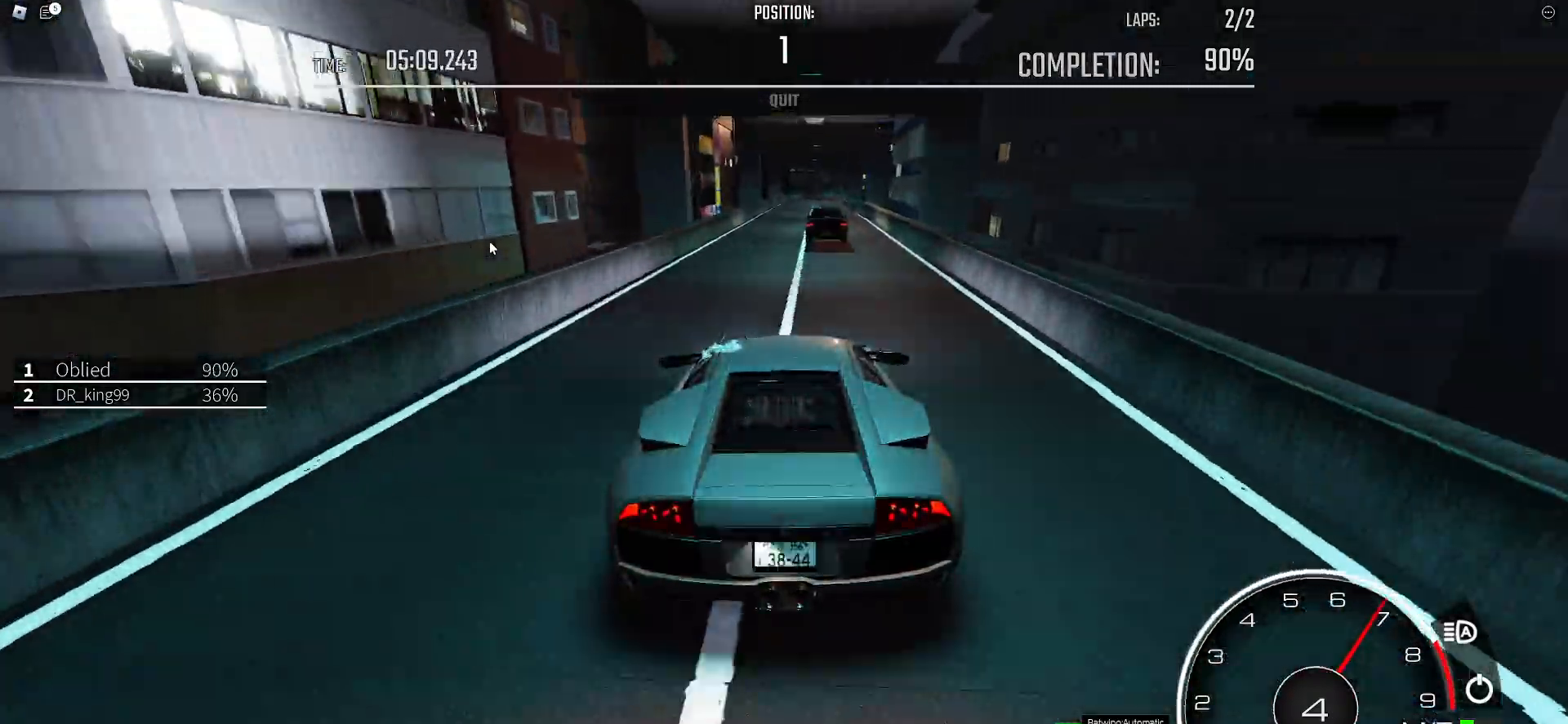
{"keys": ["w"], "events": [[117, "d", "down"], [167, "d", "up"]]}
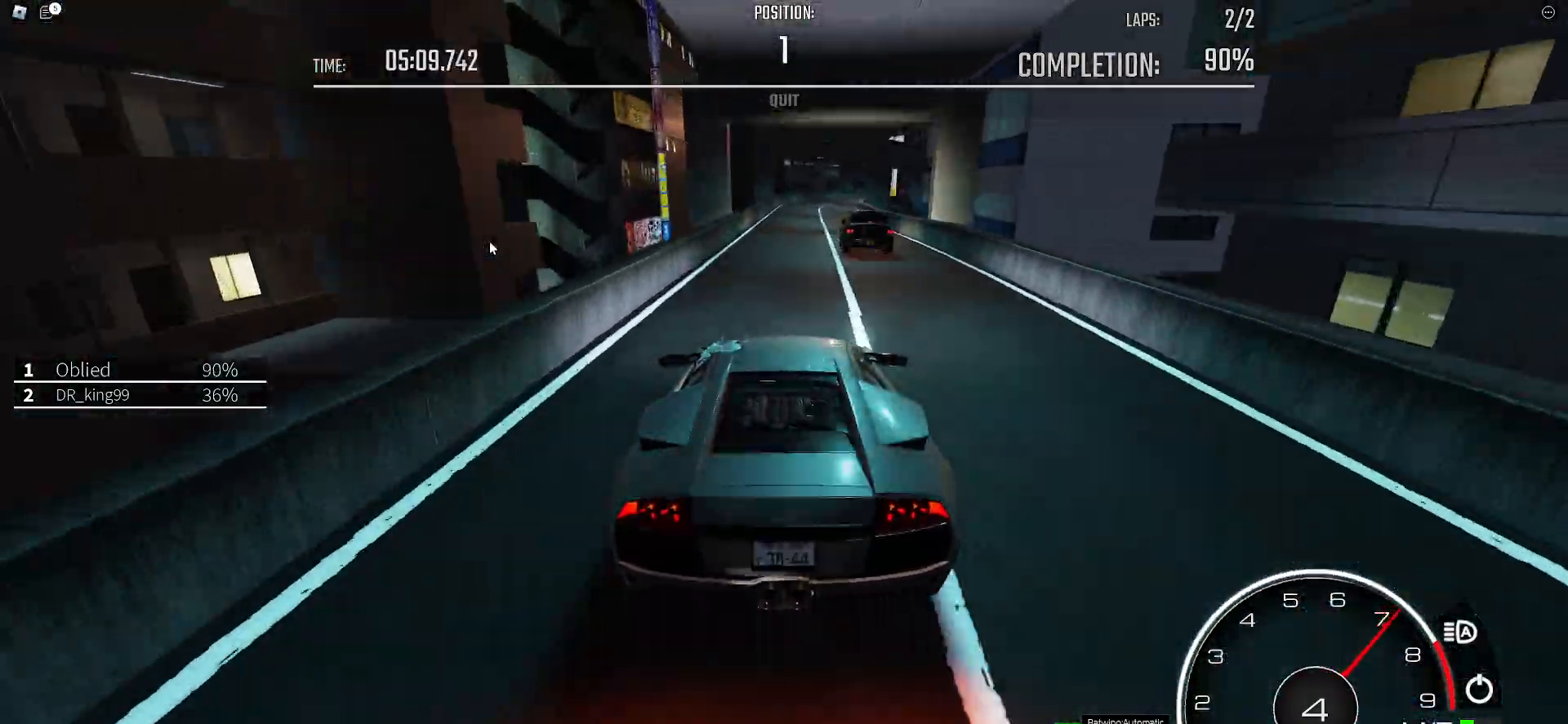
{"keys": ["d"]}
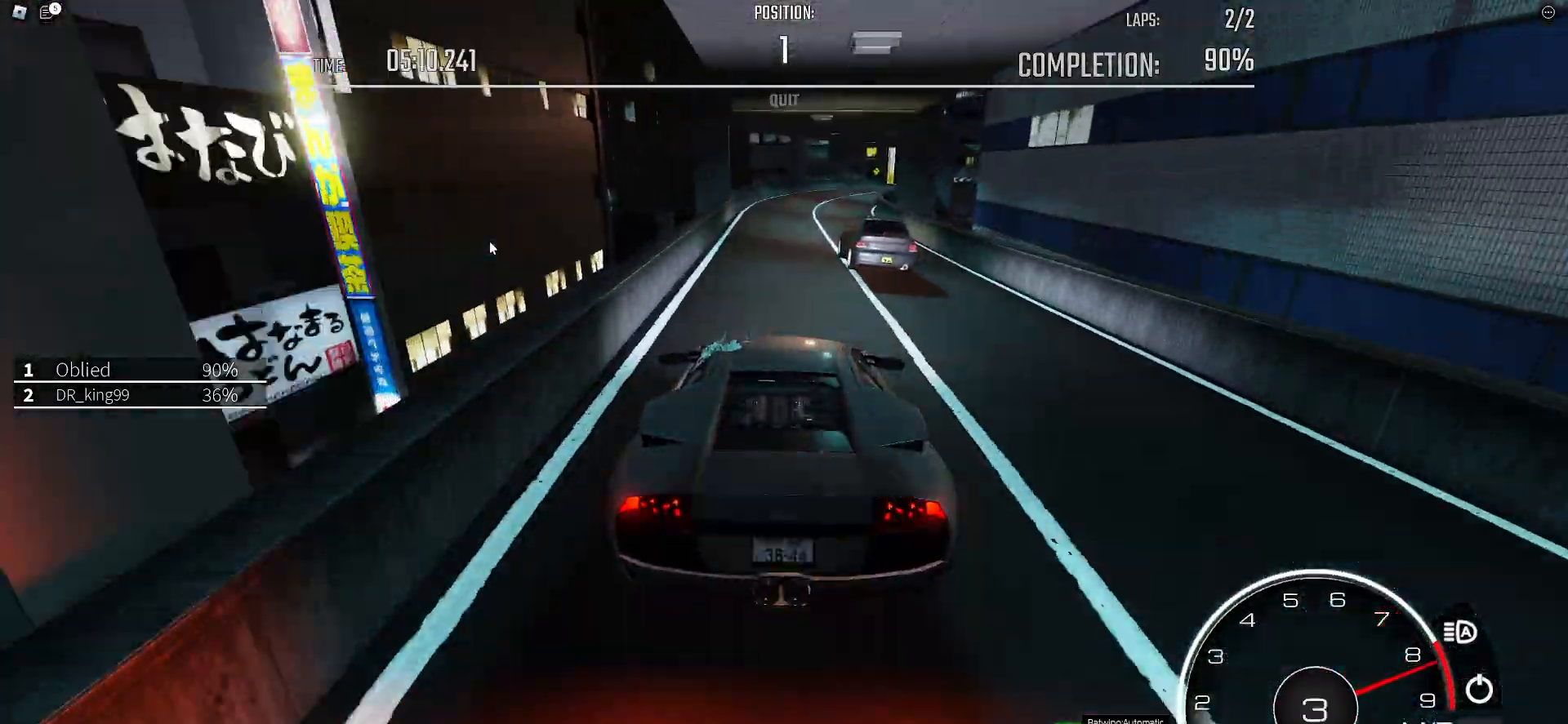
{"keys": ["d"], "events": [[50, "s", "down"], [100, "d", "up"], [200, "s", "up"], [233, "d", "down"], [333, "s", "down"], [467, "s", "up"]]}
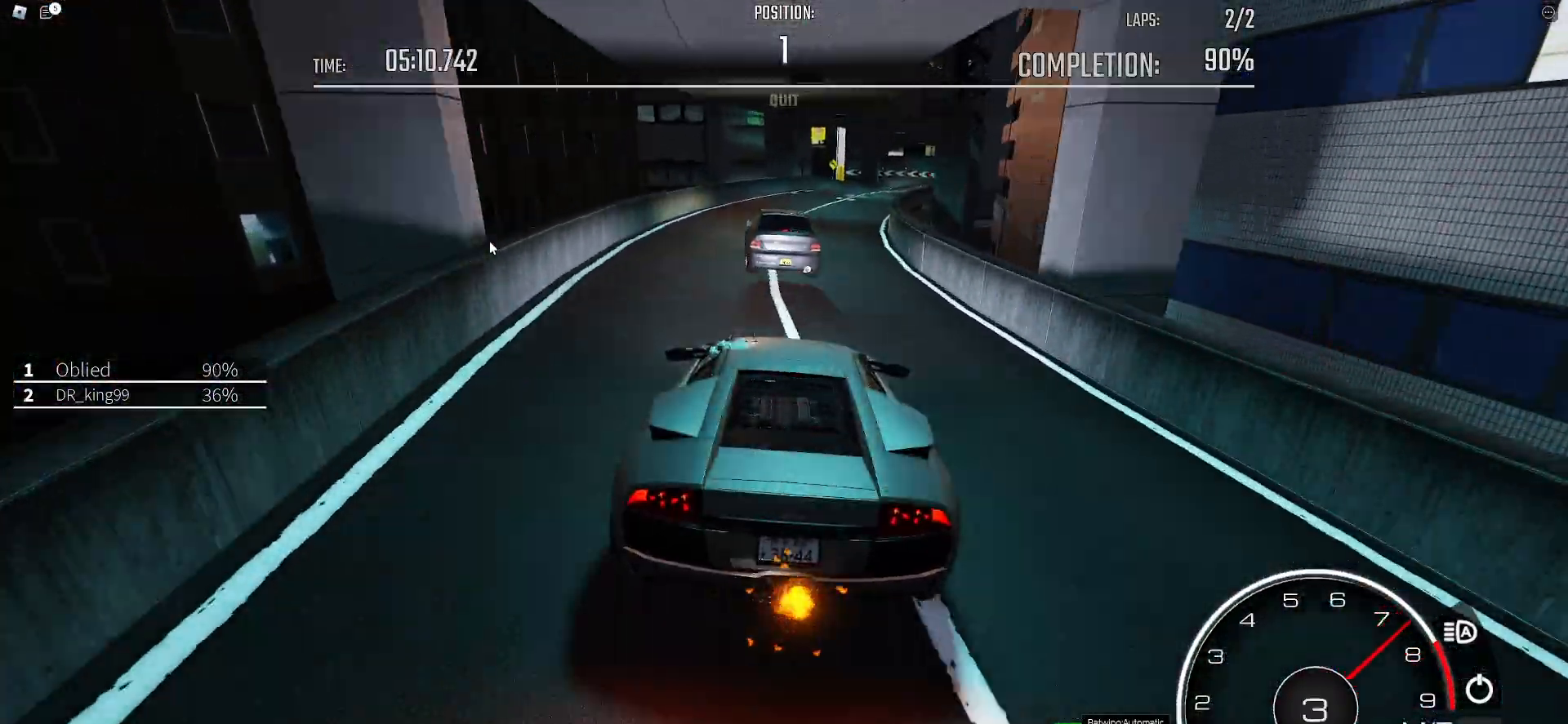
{"keys": ["q"], "events": [[117, "d", "up"], [300, "d", "down"], [400, "shift_l", "down"], [450, "d", "up"], [450, "q", "down"], [483, "shift_l", "up"]]}